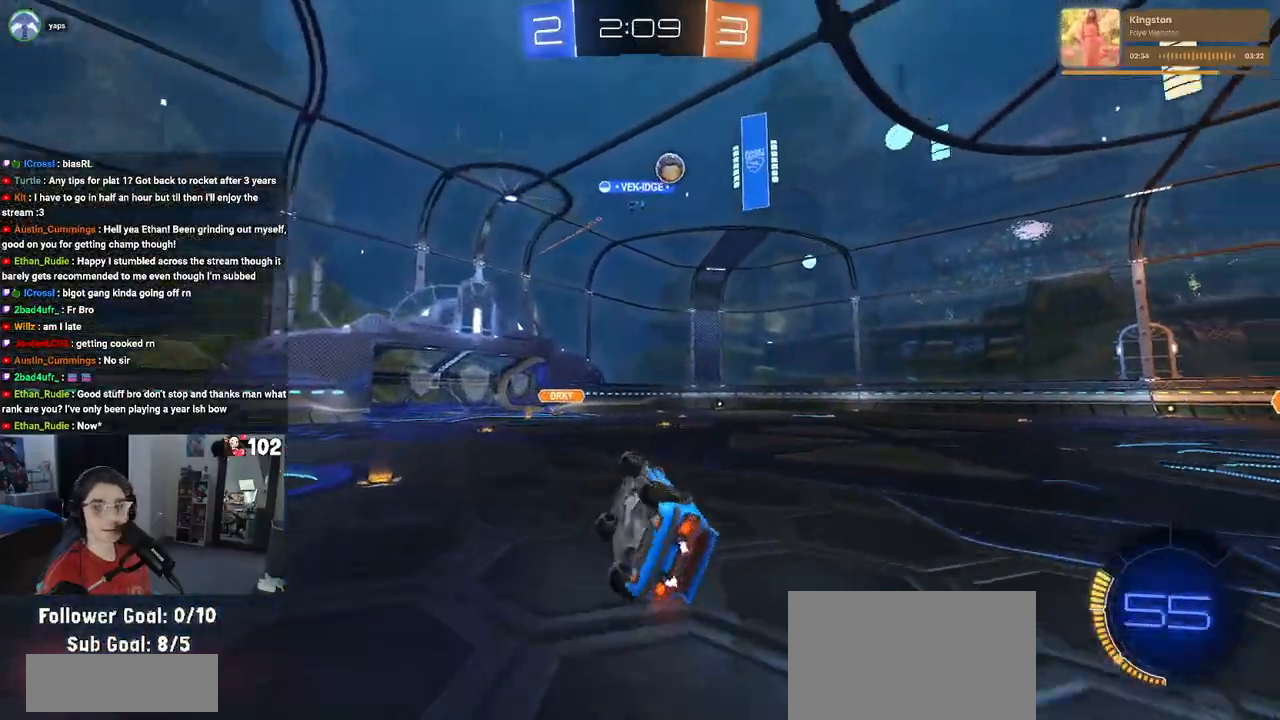
Gameplay with a controller (PlayStation layout); each line is a JSON object with the inputs held at the frame after it. "events" lists button and stick changes between this image and that frame as [ms after this image, input, new state], when the widget could be followed in between.
{"buttons": ["R2"], "left_stick": "right", "right_stick": "center", "events": [[200, "SQUARE", "up"], [233, "left_stick", "center"], [367, "left_stick", "right"]]}
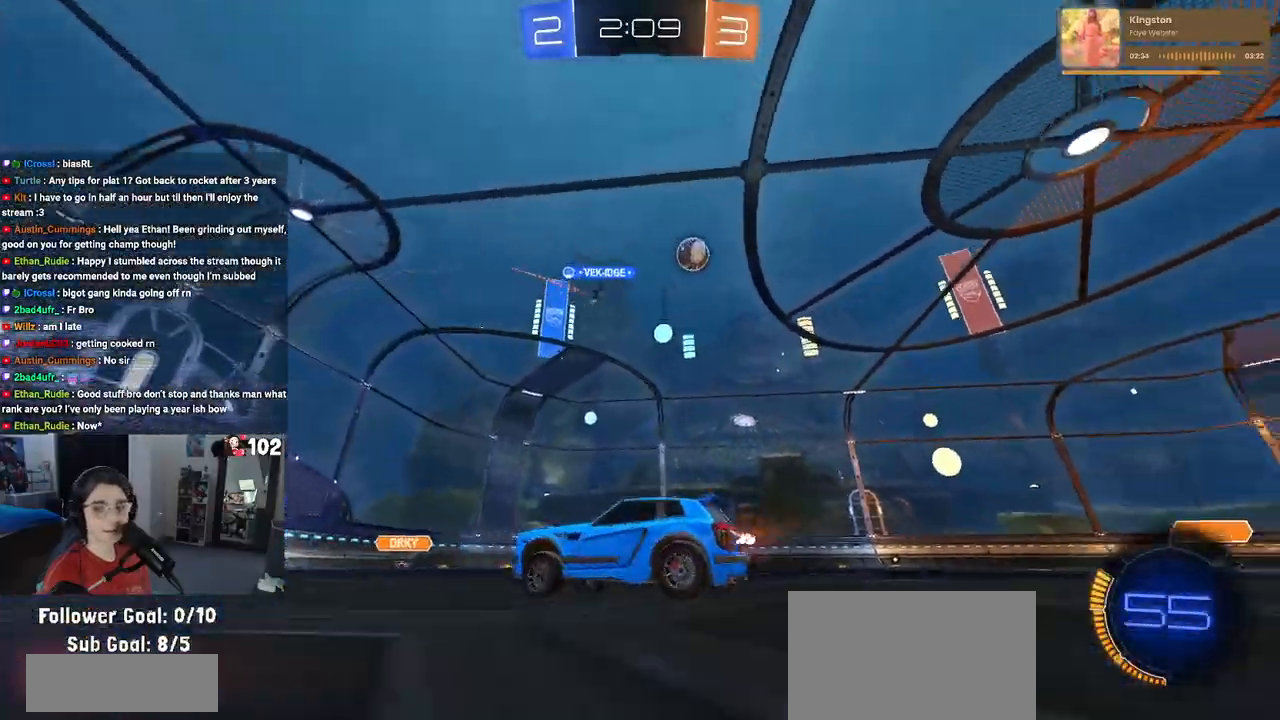
{"buttons": ["R2"], "left_stick": "right", "right_stick": "center", "events": [[83, "left_stick", "center"], [217, "left_stick", "right"]]}
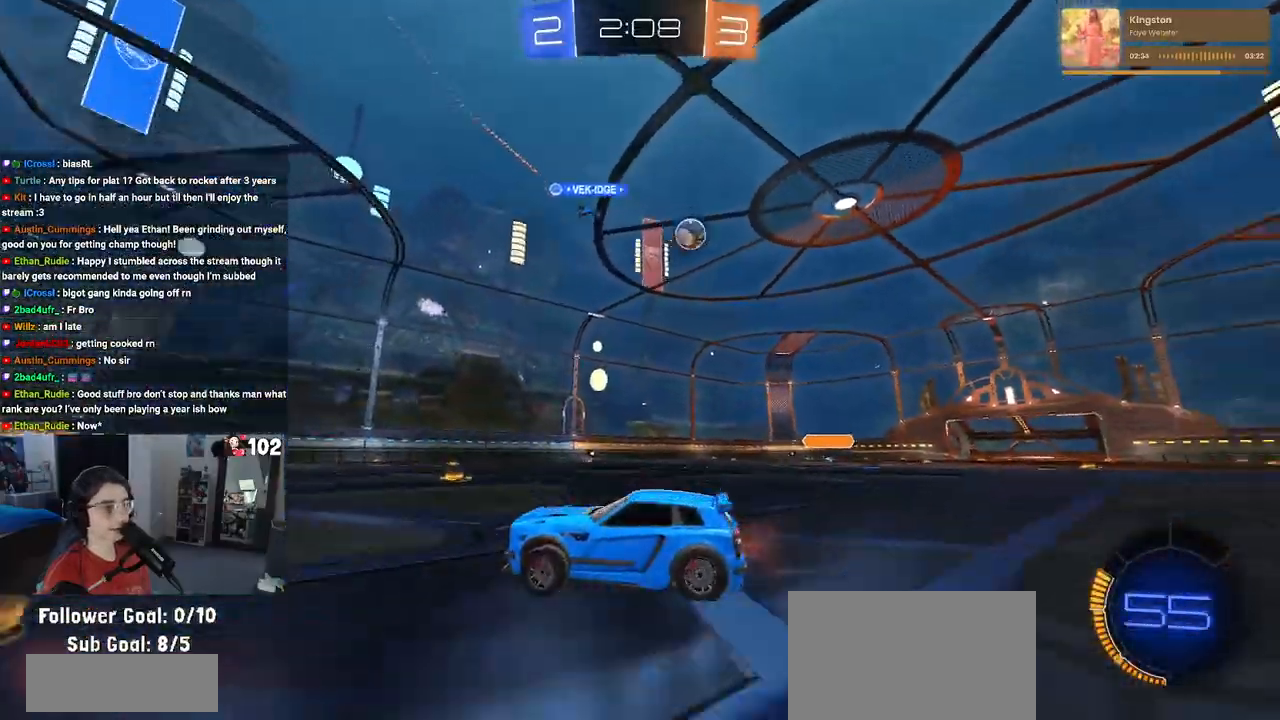
{"buttons": ["R2"], "left_stick": "right", "right_stick": "center", "events": [[117, "SQUARE", "down"], [217, "SQUARE", "up"]]}
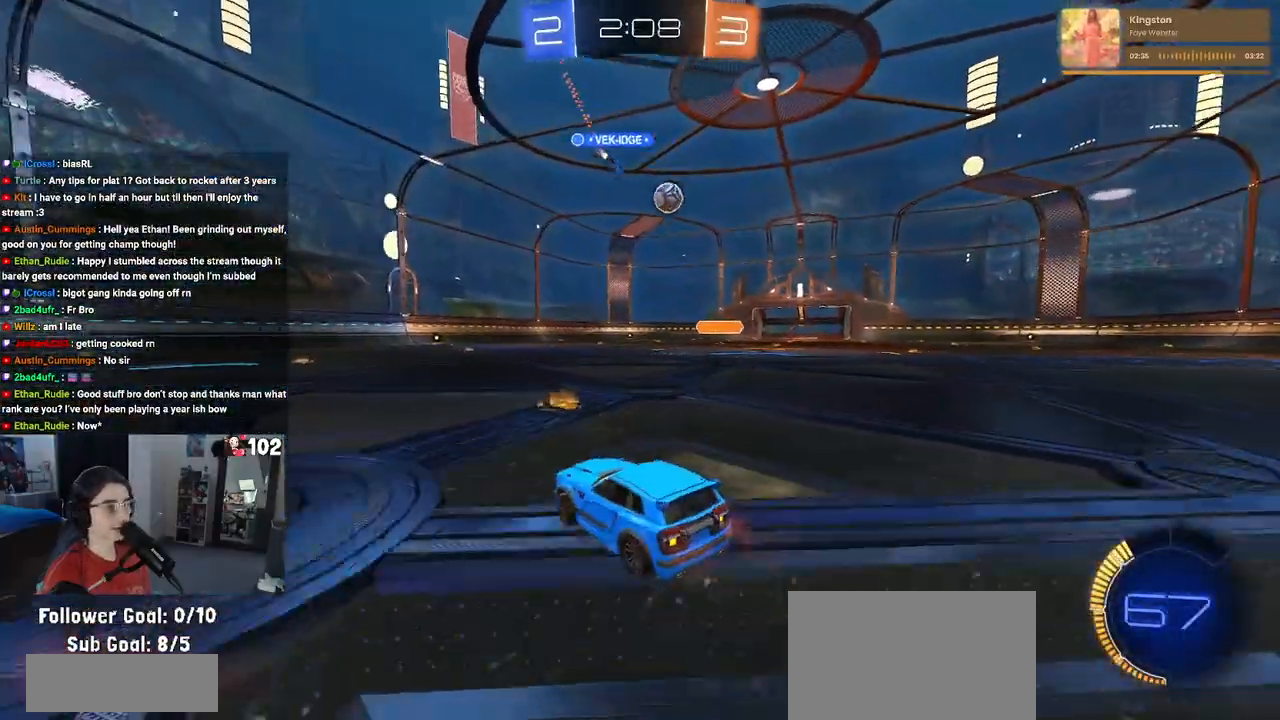
{"buttons": ["R1", "R2"], "left_stick": "right", "right_stick": "center", "events": [[333, "R1", "down"]]}
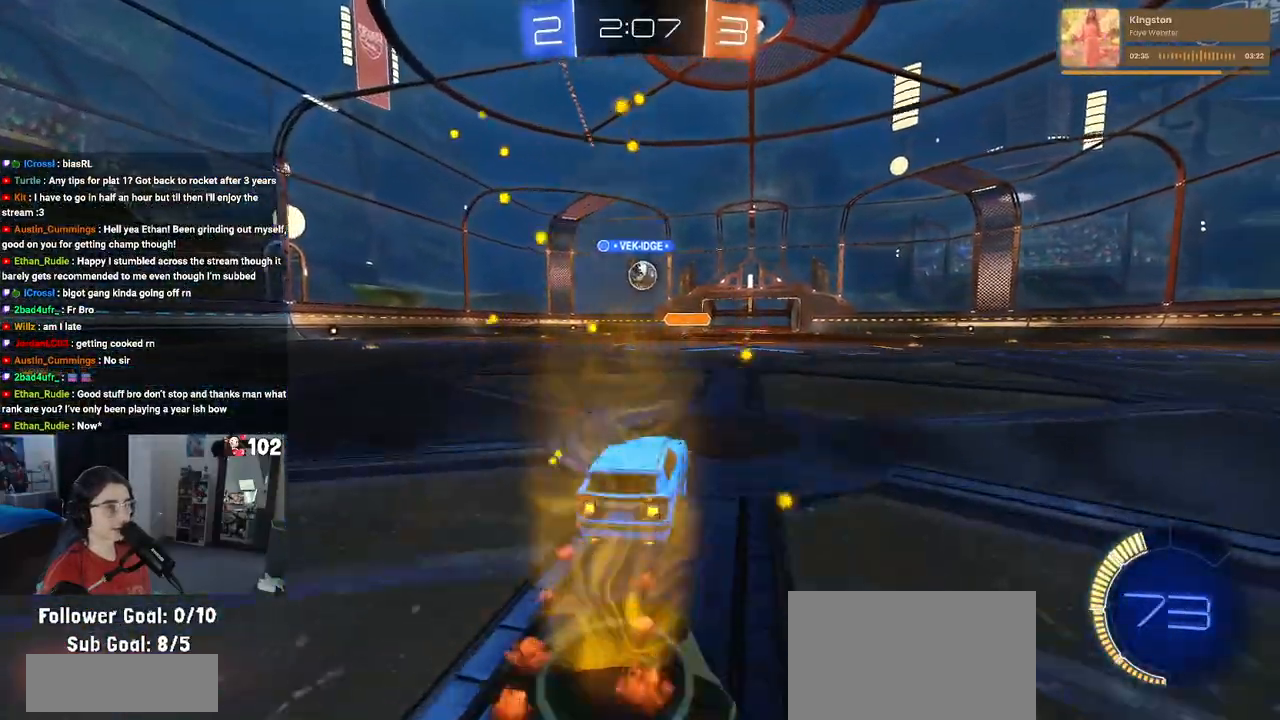
{"buttons": ["R2"], "left_stick": "center", "right_stick": "center", "events": [[133, "left_stick", "center"], [217, "R1", "up"]]}
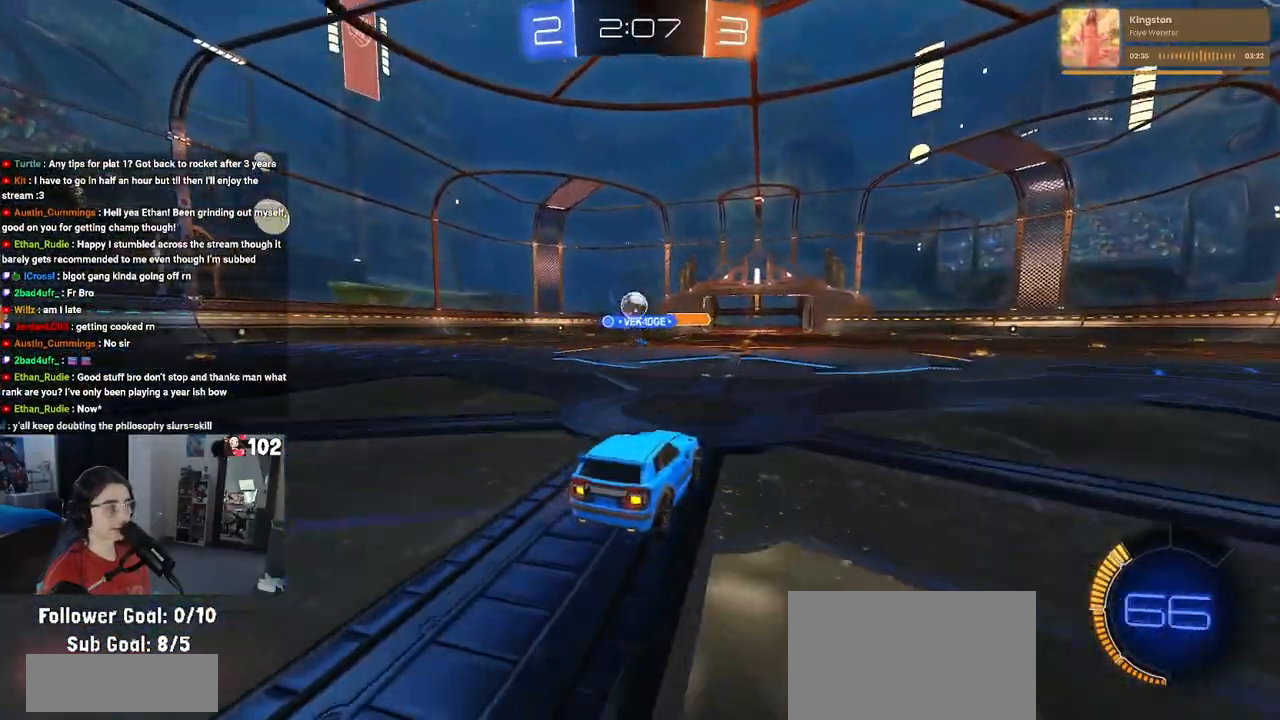
{"buttons": ["R2"], "left_stick": "left", "right_stick": "center", "events": [[67, "left_stick", "left"]]}
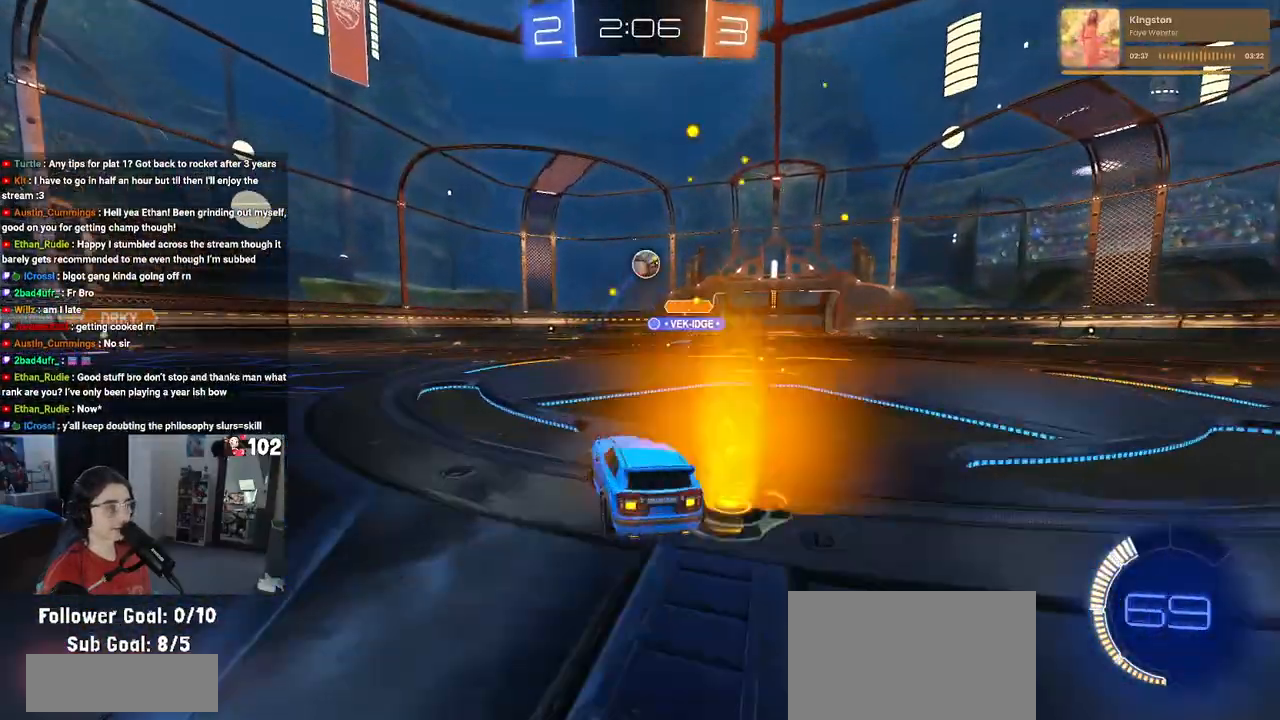
{"buttons": ["R2"], "left_stick": "left", "right_stick": "center", "events": [[133, "R1", "down"], [167, "left_stick", "center"], [383, "R1", "up"], [500, "left_stick", "left"]]}
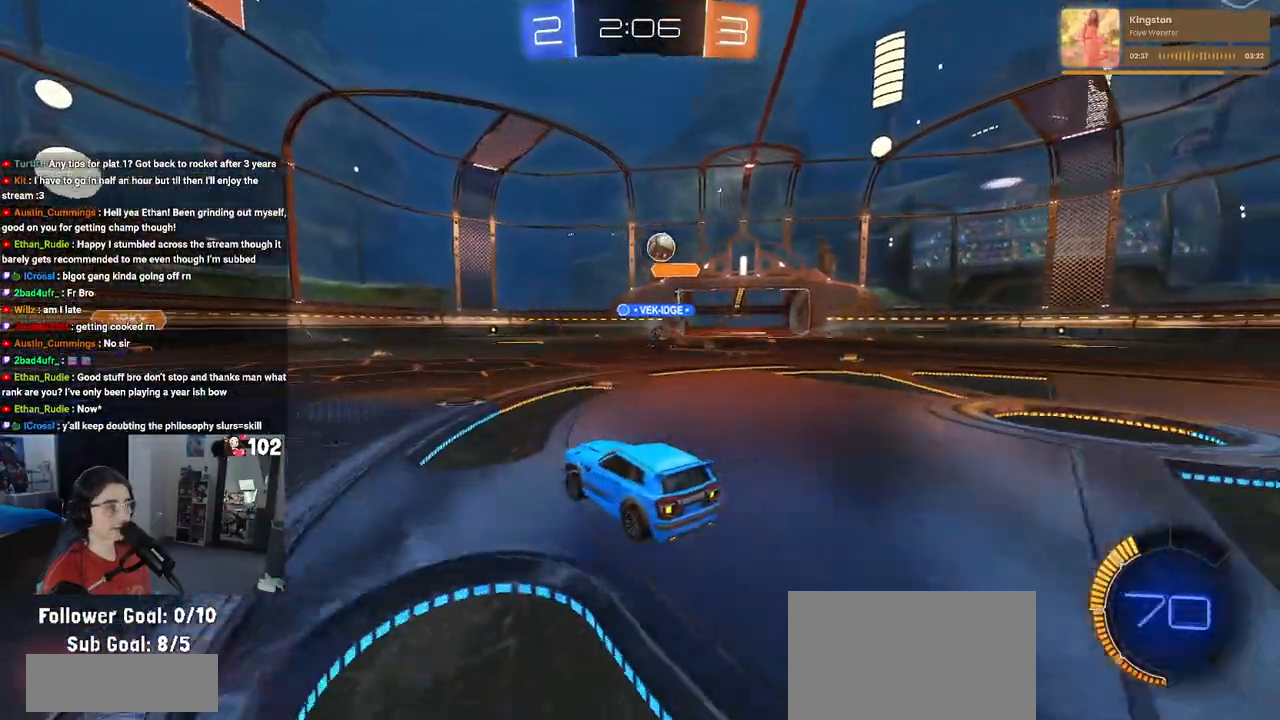
{"buttons": ["L2"], "left_stick": "right", "right_stick": "center", "events": [[100, "left_stick", "center"], [200, "left_stick", "right"], [433, "L2", "down"], [433, "R2", "up"]]}
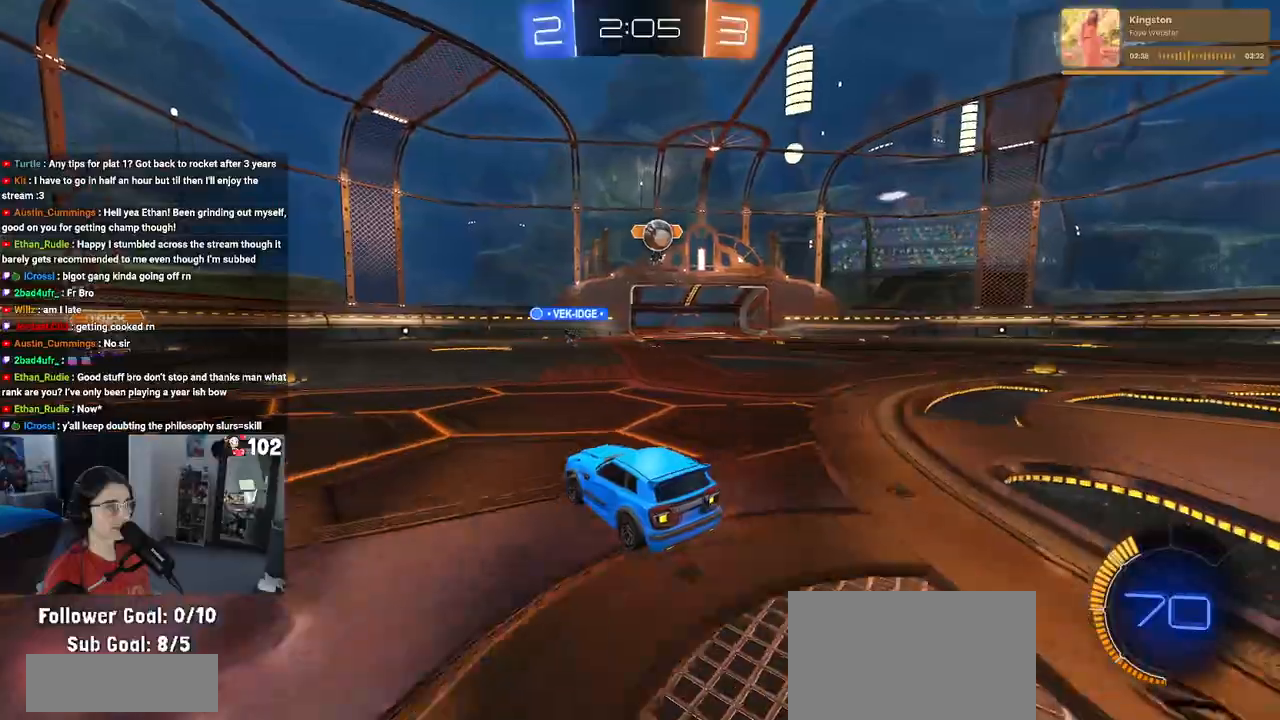
{"buttons": ["R1", "R2"], "left_stick": "center", "right_stick": "center", "events": [[100, "R2", "down"], [150, "L2", "up"], [183, "R1", "down"], [283, "left_stick", "center"], [333, "left_stick", "left"], [417, "left_stick", "center"]]}
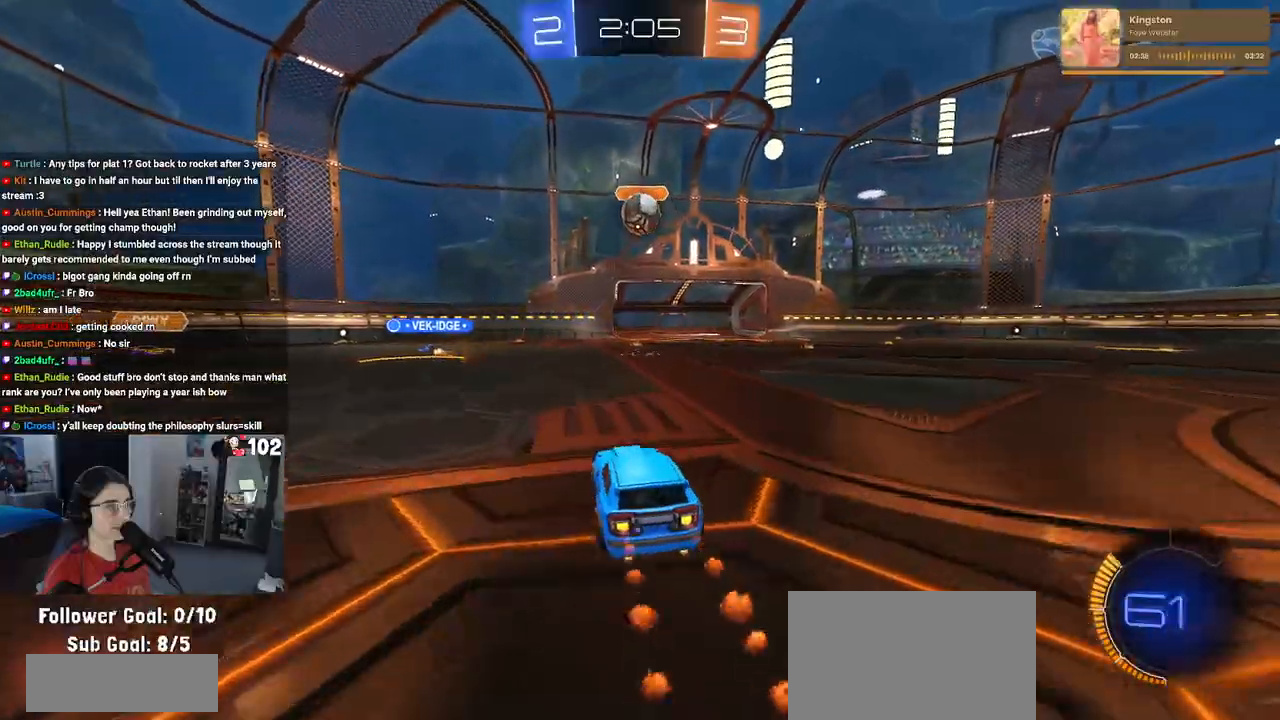
{"buttons": ["R1", "R2"], "left_stick": "center", "right_stick": "center", "events": [[133, "left_stick", "left"], [217, "left_stick", "down"], [267, "CROSS", "down"], [367, "left_stick", "down-right"], [467, "left_stick", "center"], [483, "CROSS", "up"]]}
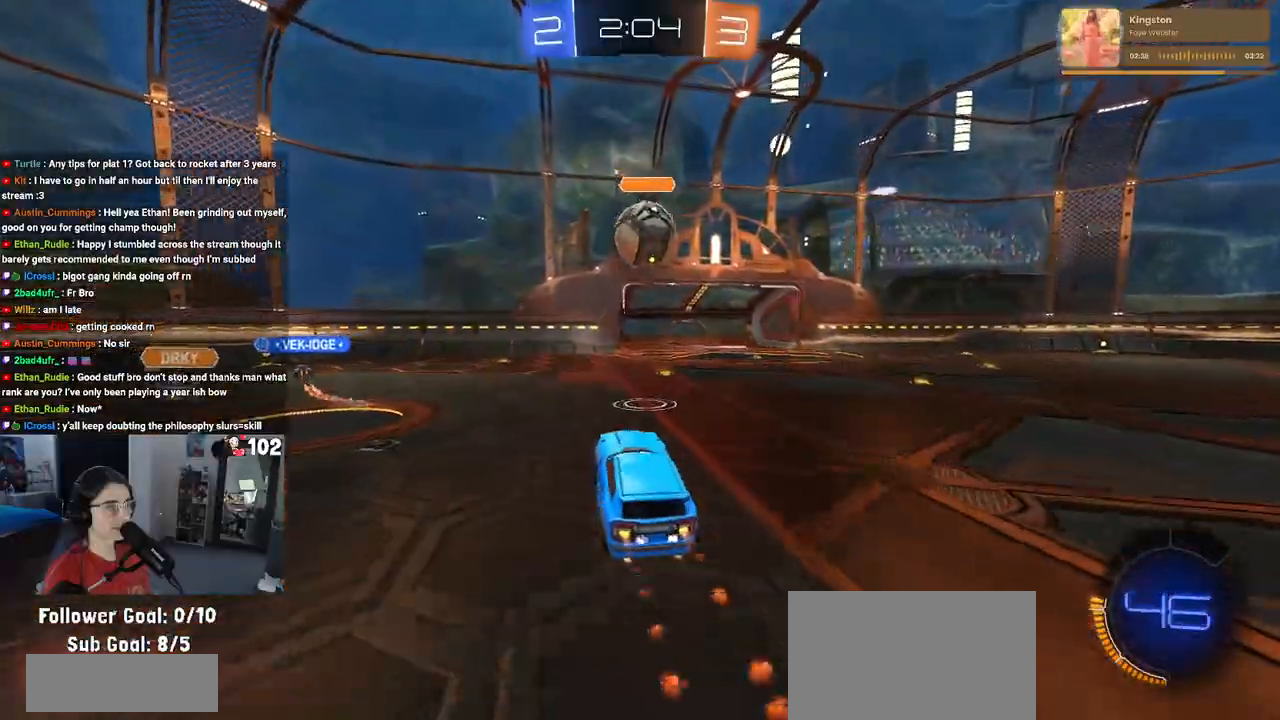
{"buttons": ["SQUARE", "R1", "R2"], "left_stick": "down-right", "right_stick": "center", "events": [[233, "left_stick", "up-right"], [300, "CROSS", "down"], [350, "SQUARE", "down"], [383, "CROSS", "up"], [417, "left_stick", "down-right"]]}
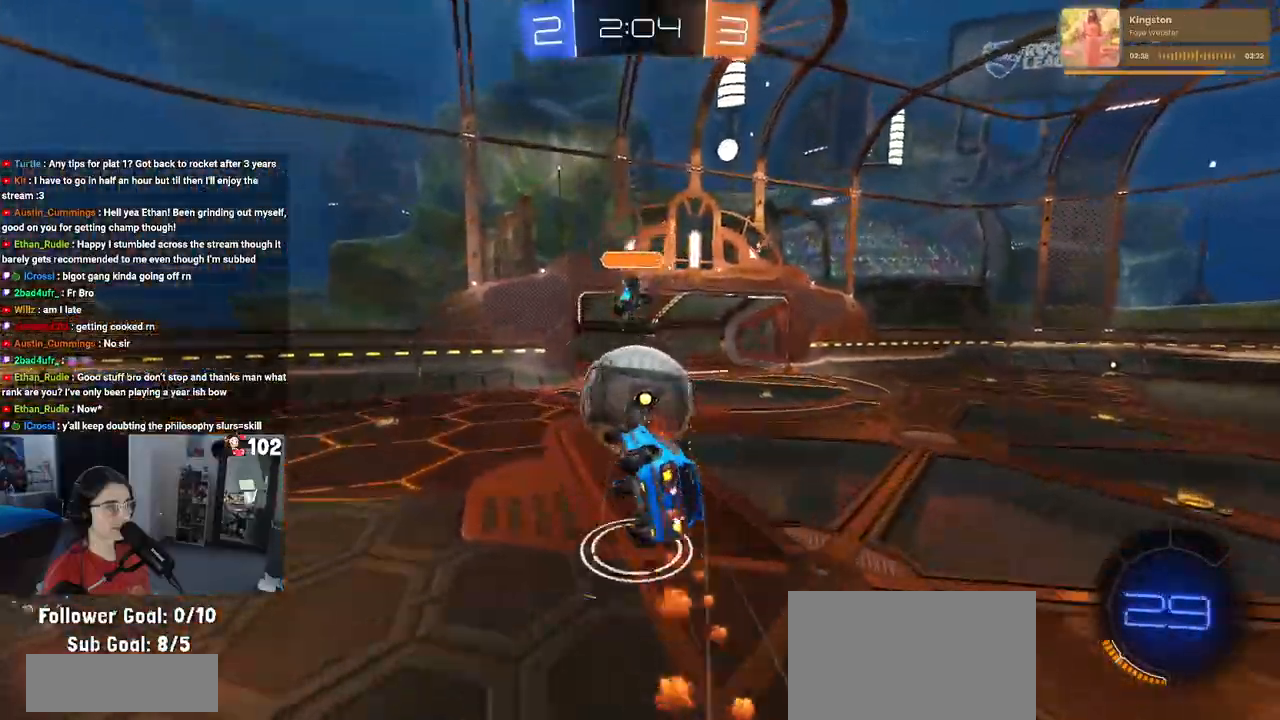
{"buttons": ["SQUARE", "R2"], "left_stick": "down-right", "right_stick": "center", "events": [[500, "R1", "up"]]}
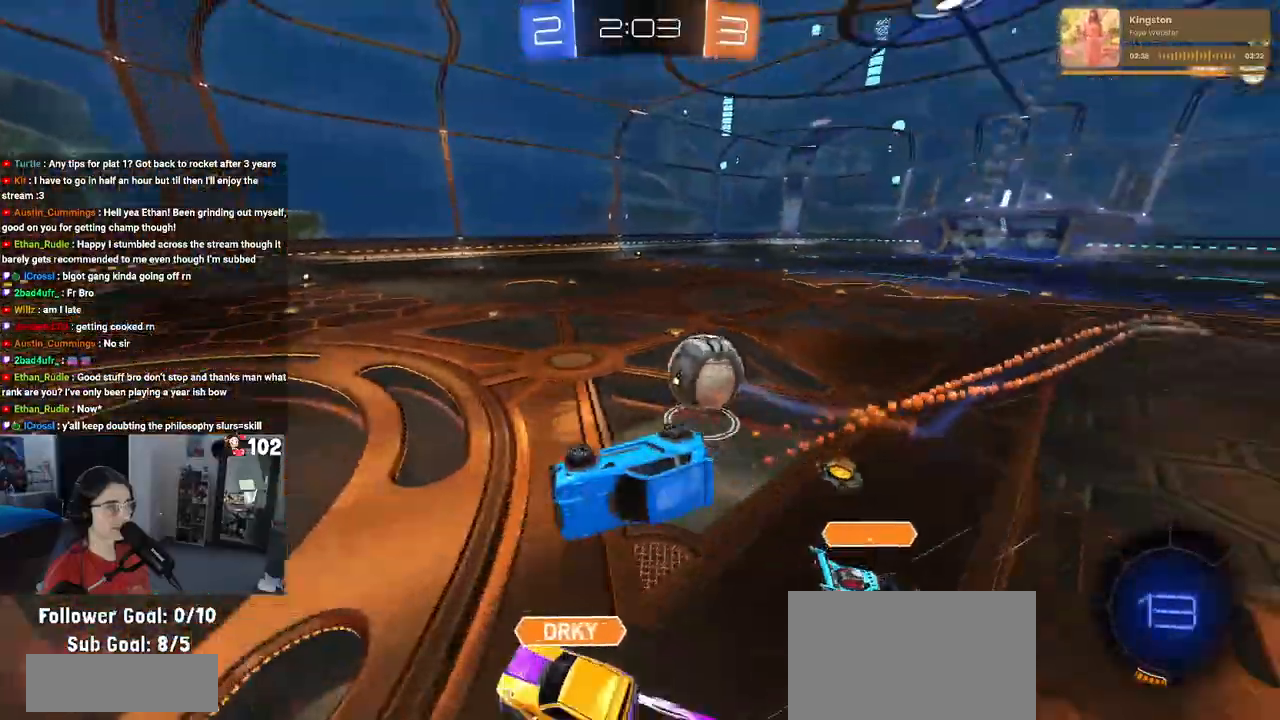
{"buttons": ["R2"], "left_stick": "down-left", "right_stick": "center", "events": [[183, "SQUARE", "up"], [267, "left_stick", "center"], [383, "left_stick", "left"], [450, "left_stick", "down-left"]]}
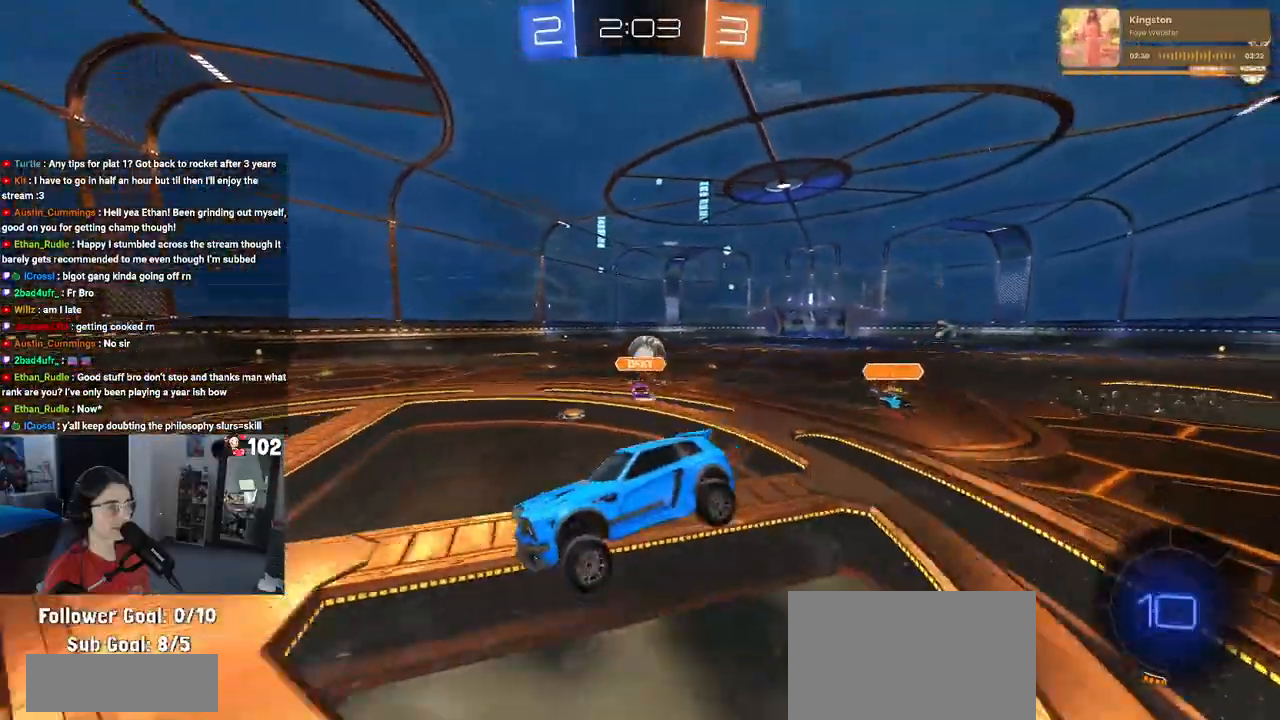
{"buttons": ["R2"], "left_stick": "center", "right_stick": "center", "events": [[33, "left_stick", "center"], [150, "left_stick", "left"], [283, "left_stick", "center"]]}
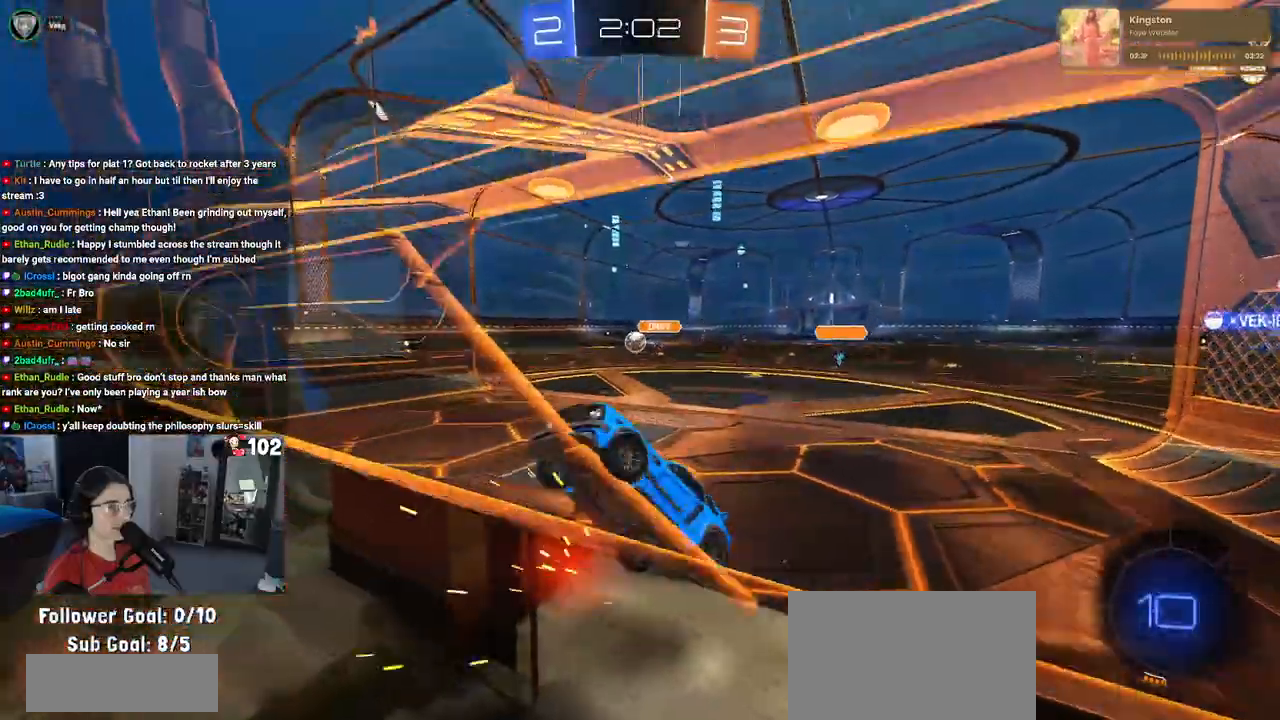
{"buttons": ["SQUARE", "R1", "R2"], "left_stick": "left", "right_stick": "center", "events": [[183, "left_stick", "right"], [300, "R1", "down"], [317, "CROSS", "down"], [383, "left_stick", "left"], [400, "SQUARE", "down"], [450, "CROSS", "up"]]}
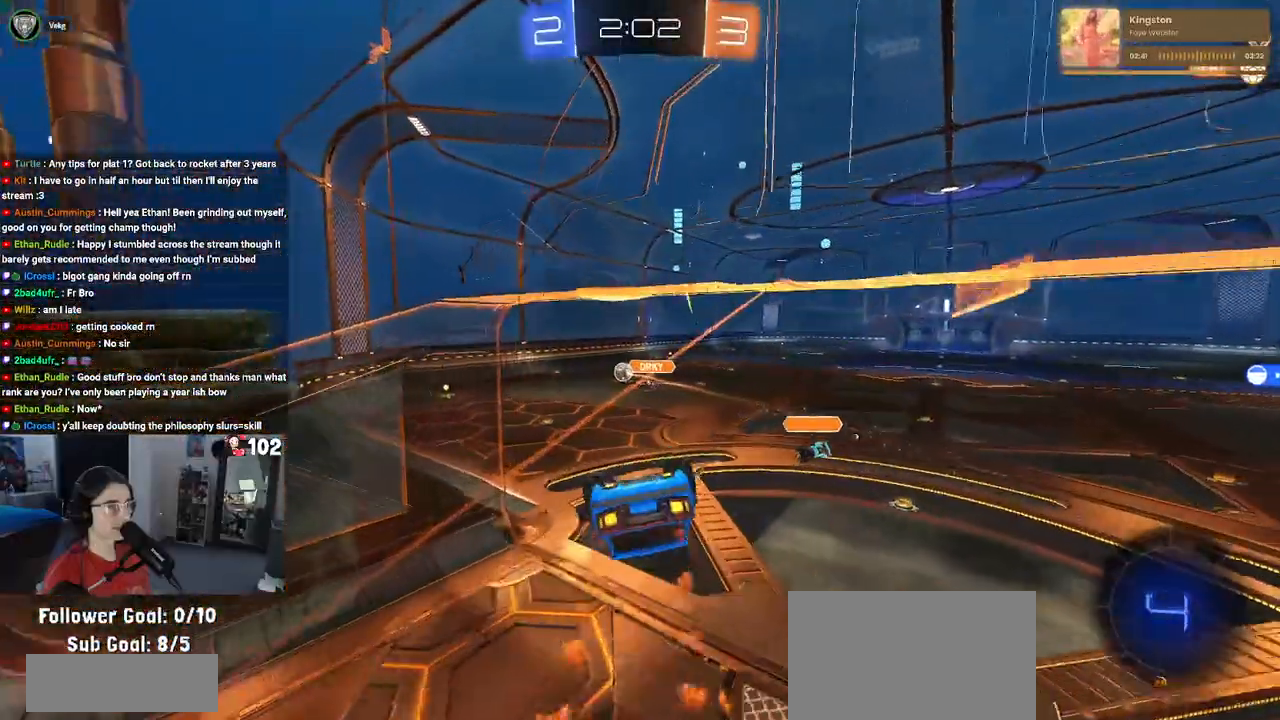
{"buttons": ["R2"], "left_stick": "down-left", "right_stick": "center", "events": [[183, "R1", "up"], [250, "left_stick", "down-left"], [417, "SQUARE", "up"]]}
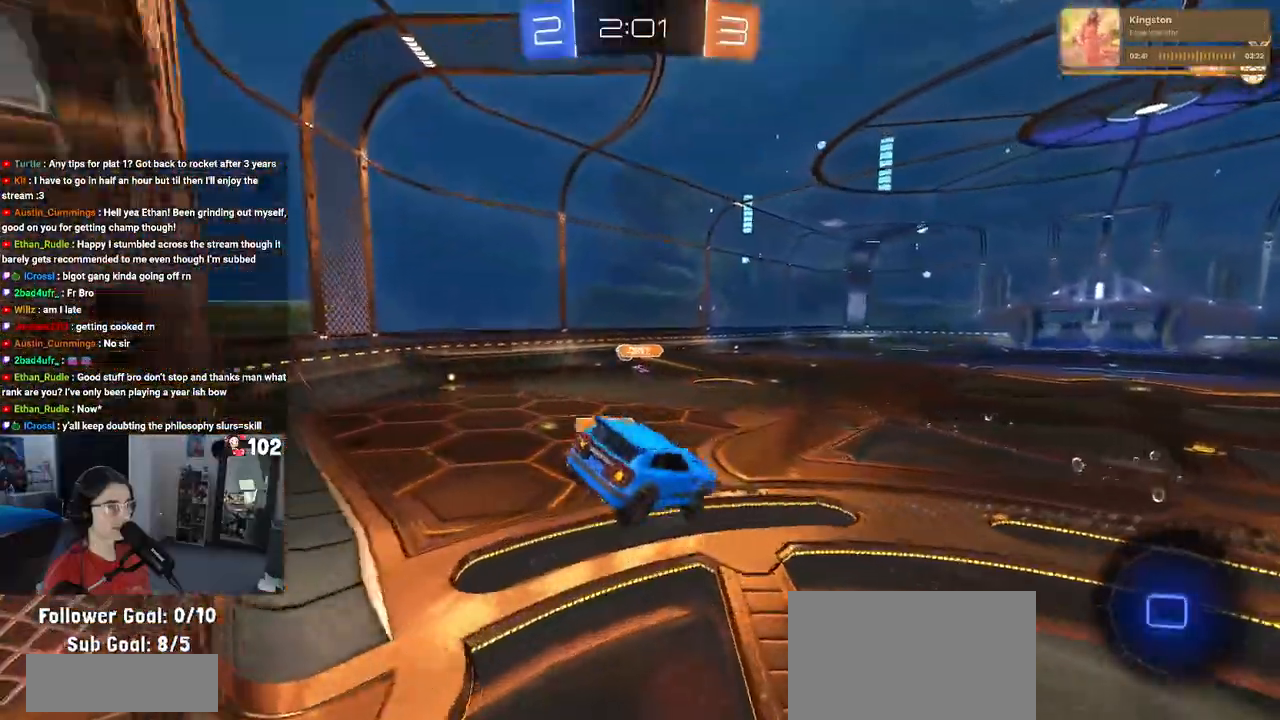
{"buttons": ["CROSS", "R2"], "left_stick": "up-right", "right_stick": "center", "events": [[133, "left_stick", "center"], [300, "left_stick", "up"], [400, "CROSS", "down"], [433, "left_stick", "up-right"]]}
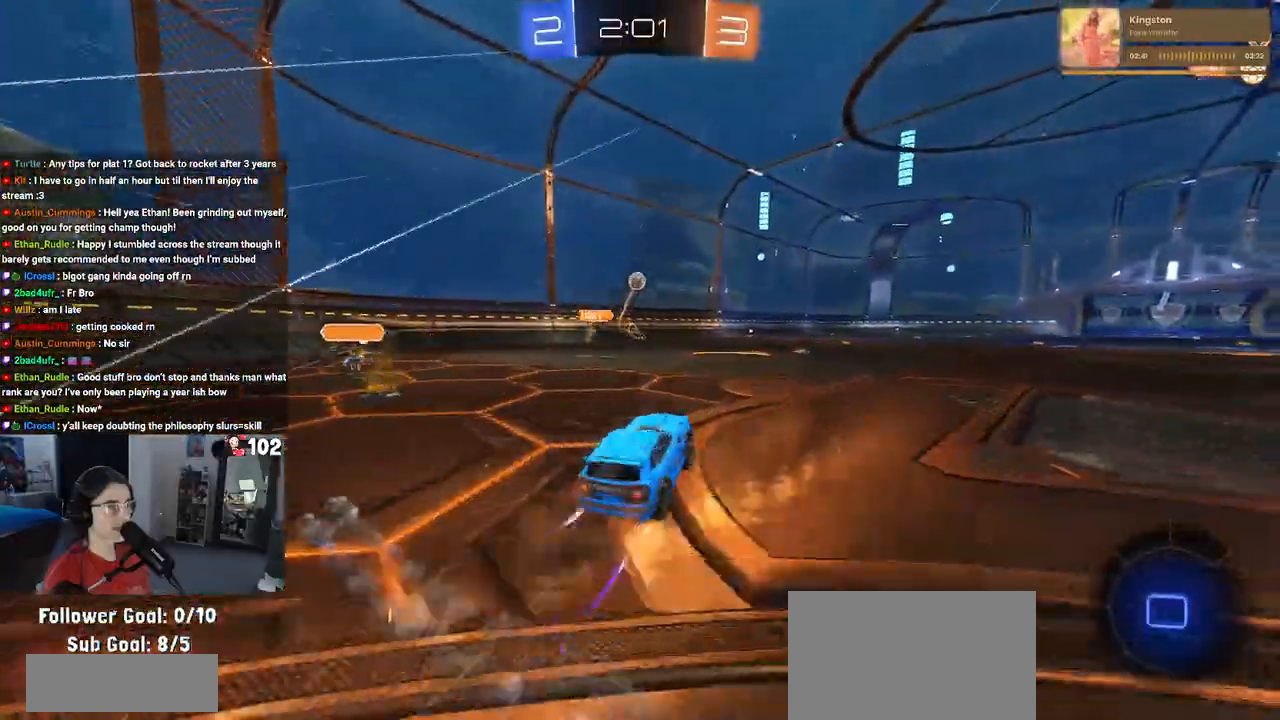
{"buttons": ["R2"], "left_stick": "center", "right_stick": "center", "events": [[17, "CROSS", "up"], [133, "left_stick", "center"]]}
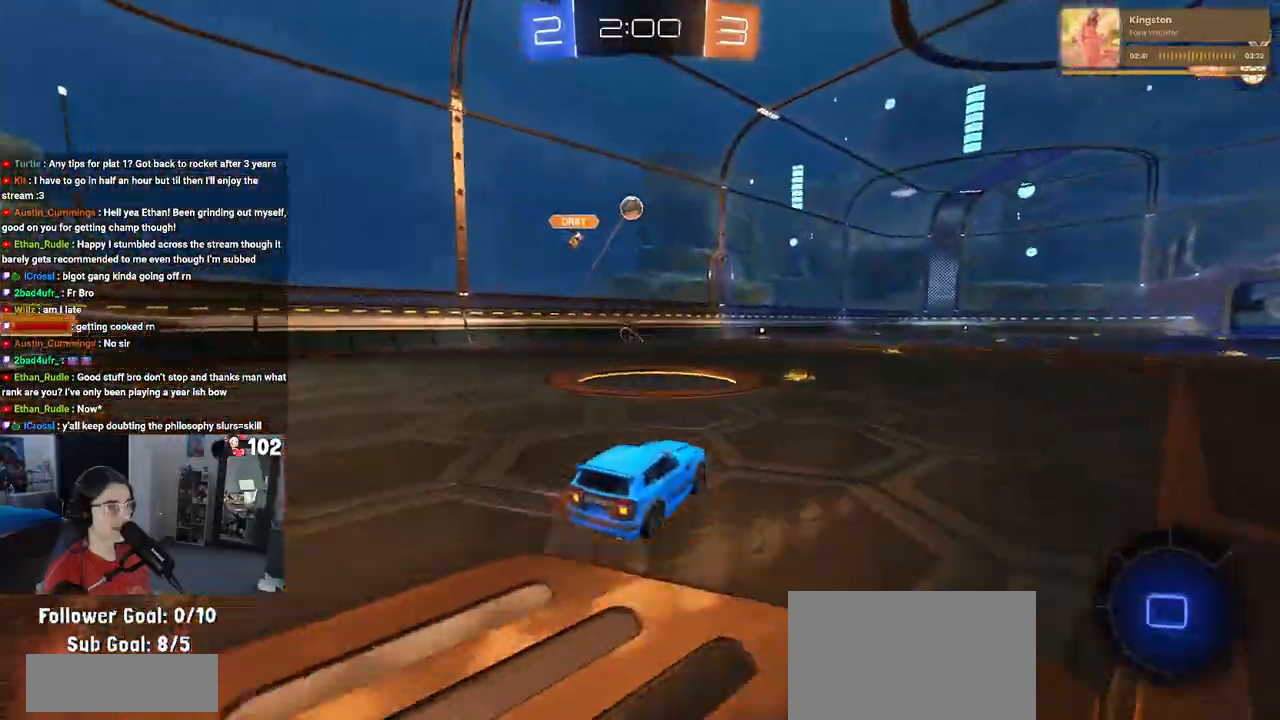
{"buttons": ["R1", "R2"], "left_stick": "center", "right_stick": "center", "events": [[67, "left_stick", "left"], [183, "R1", "down"], [450, "left_stick", "center"]]}
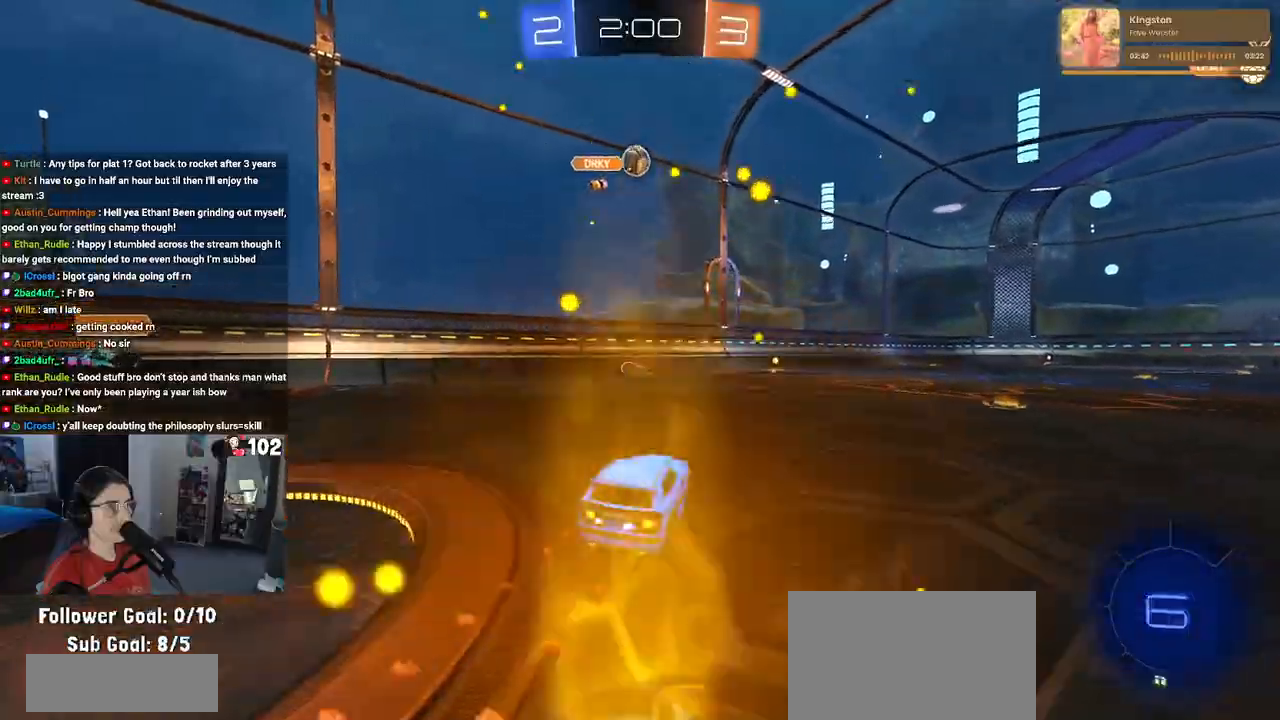
{"buttons": ["R2"], "left_stick": "right", "right_stick": "center", "events": [[117, "R1", "up"], [233, "TRIANGLE", "down"], [300, "left_stick", "left"], [383, "TRIANGLE", "up"], [483, "left_stick", "right"]]}
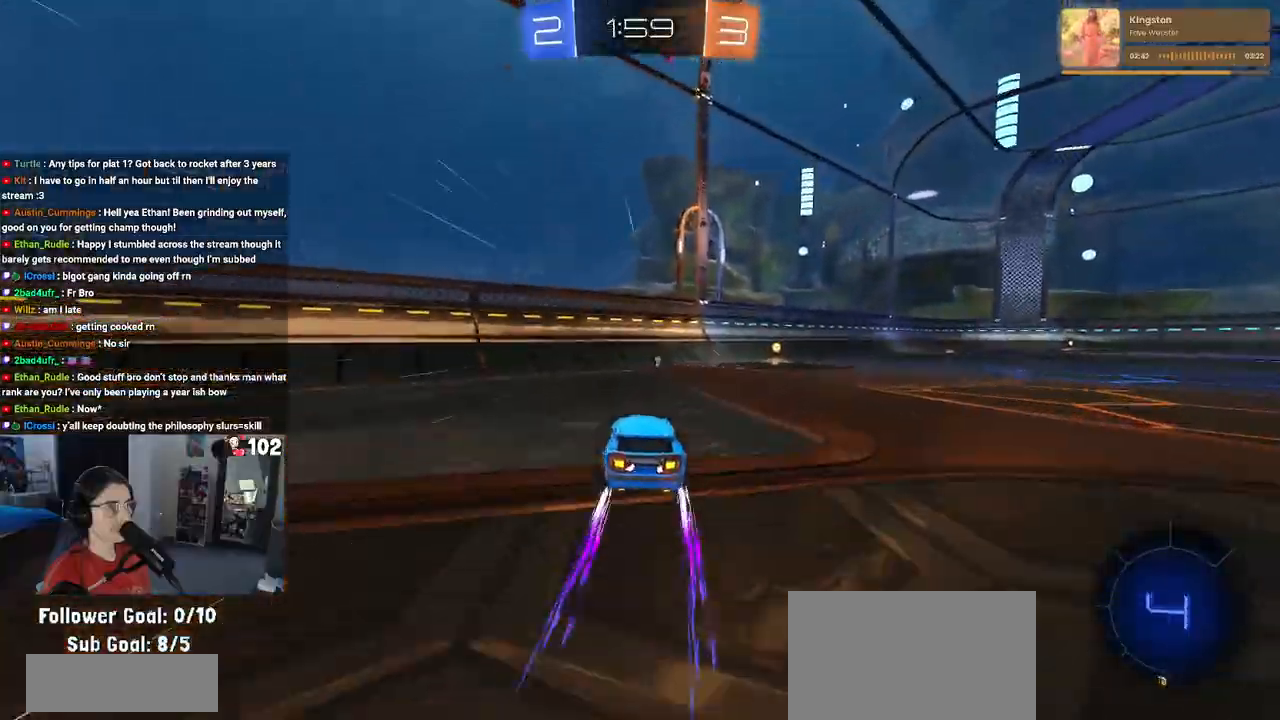
{"buttons": ["R2"], "left_stick": "center", "right_stick": "center", "events": [[267, "TRIANGLE", "down"], [300, "left_stick", "center"], [400, "TRIANGLE", "up"]]}
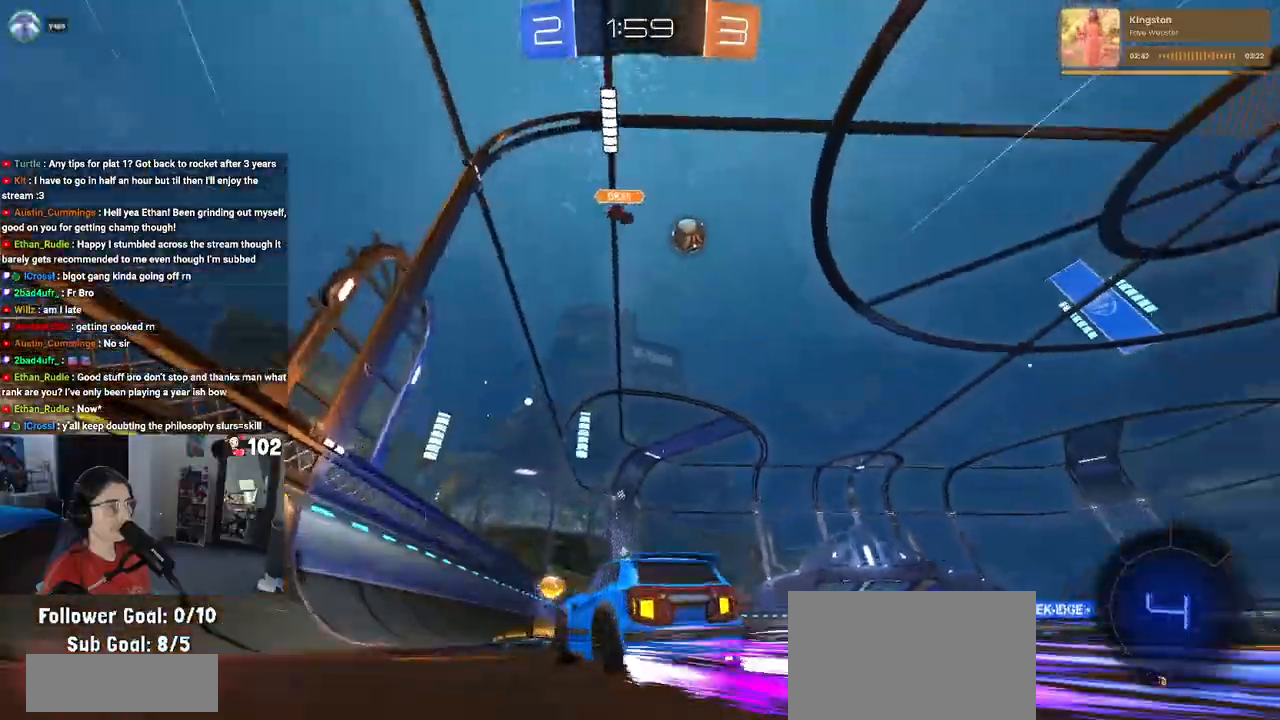
{"buttons": ["R2"], "left_stick": "right", "right_stick": "center", "events": [[50, "R1", "down"], [467, "R1", "up"], [500, "left_stick", "right"]]}
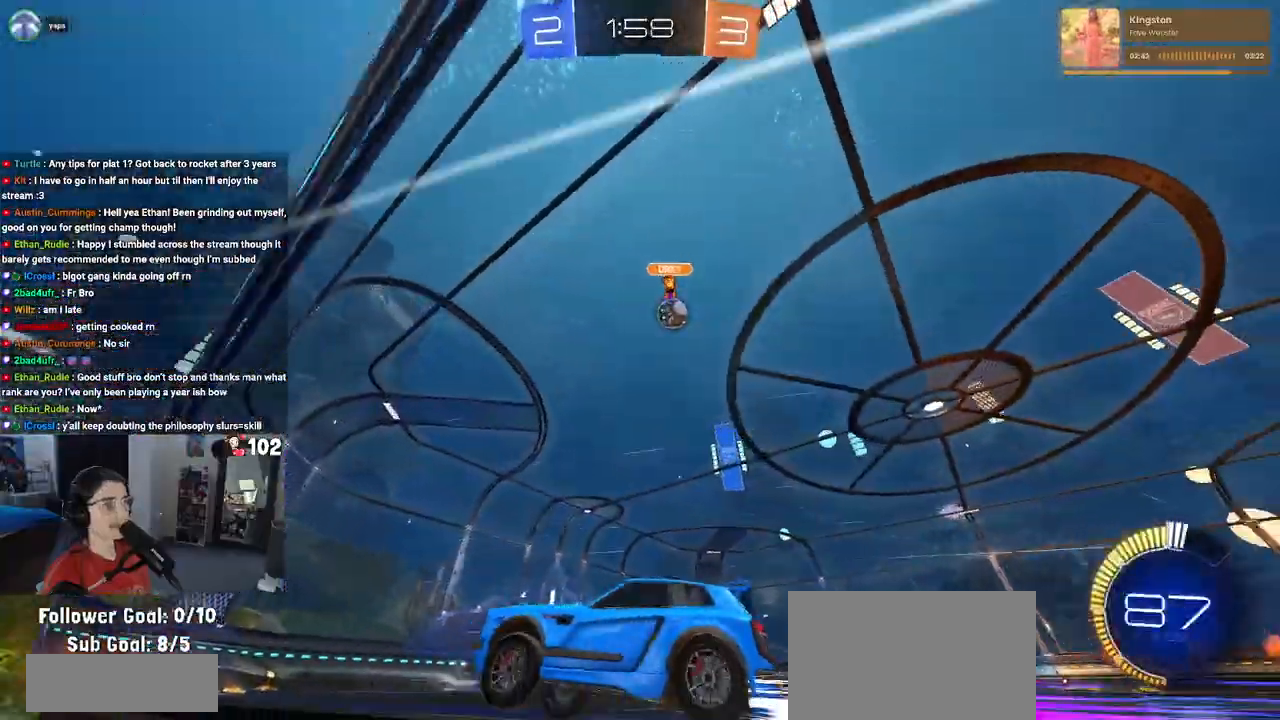
{"buttons": ["R2"], "left_stick": "right", "right_stick": "center", "events": [[383, "left_stick", "center"], [483, "left_stick", "right"]]}
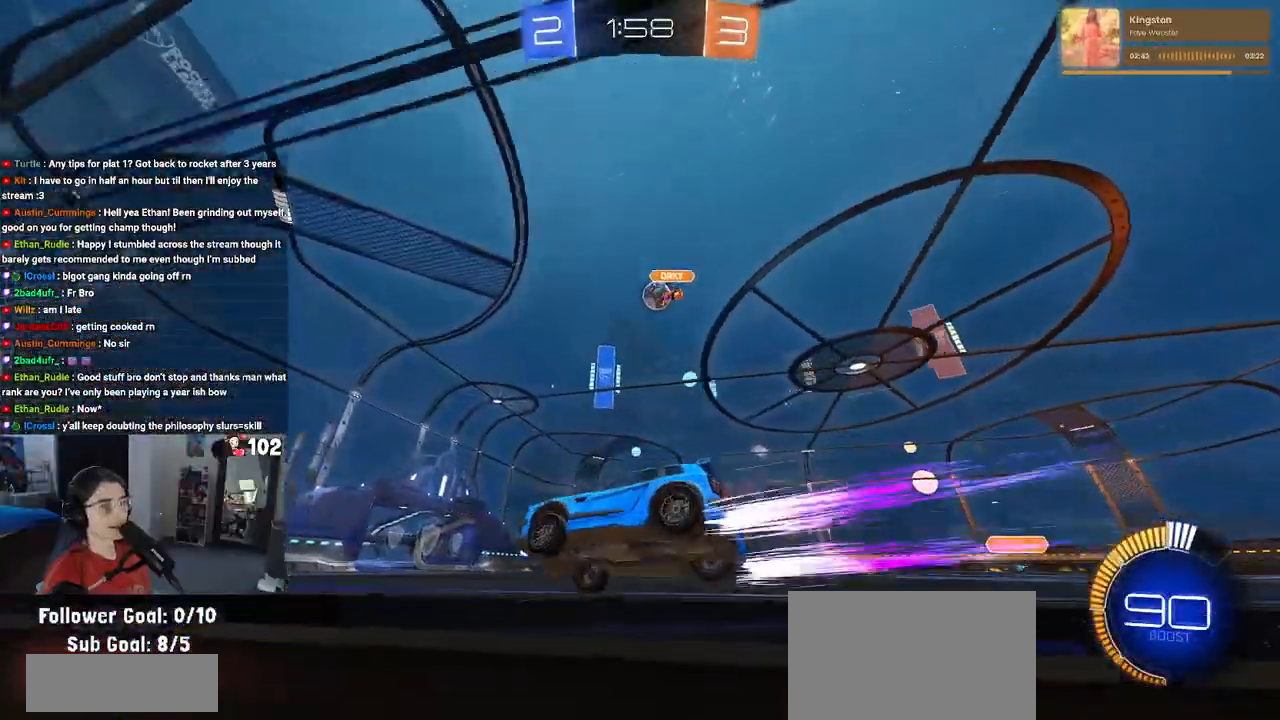
{"buttons": ["R2"], "left_stick": "center", "right_stick": "center", "events": [[183, "left_stick", "center"]]}
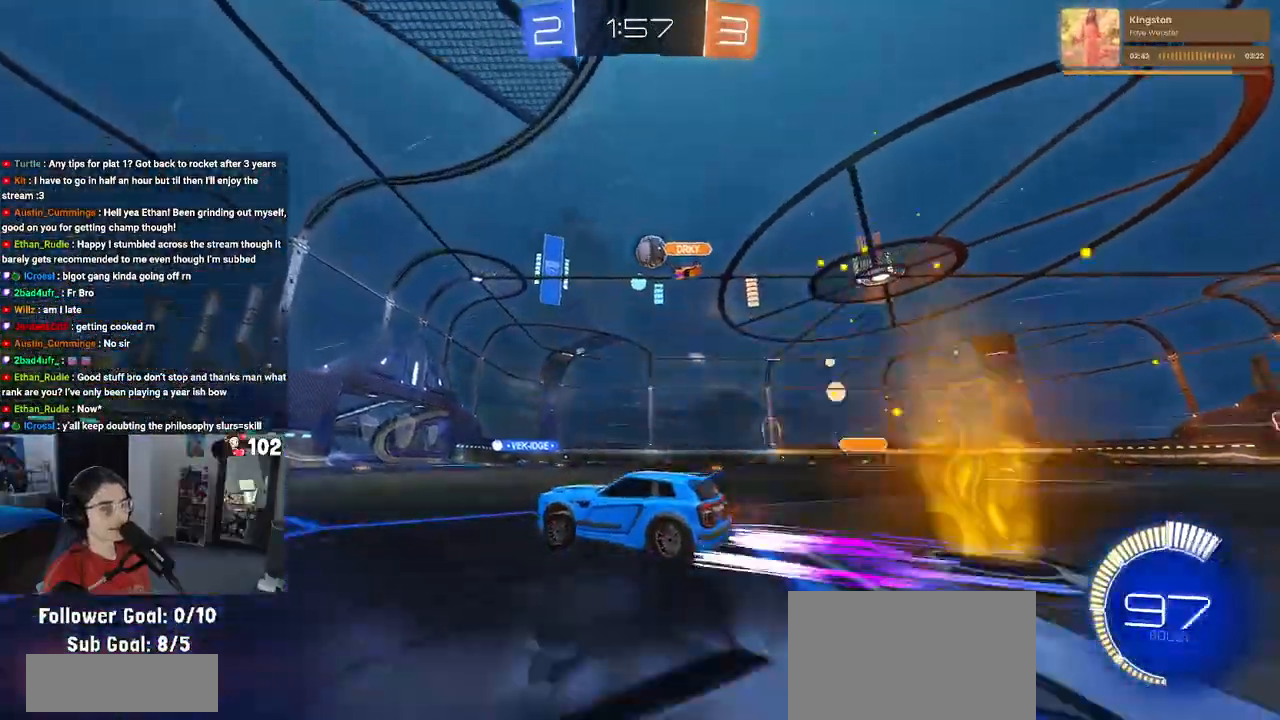
{"buttons": ["R2"], "left_stick": "center", "right_stick": "center", "events": [[300, "left_stick", "right"], [467, "left_stick", "center"]]}
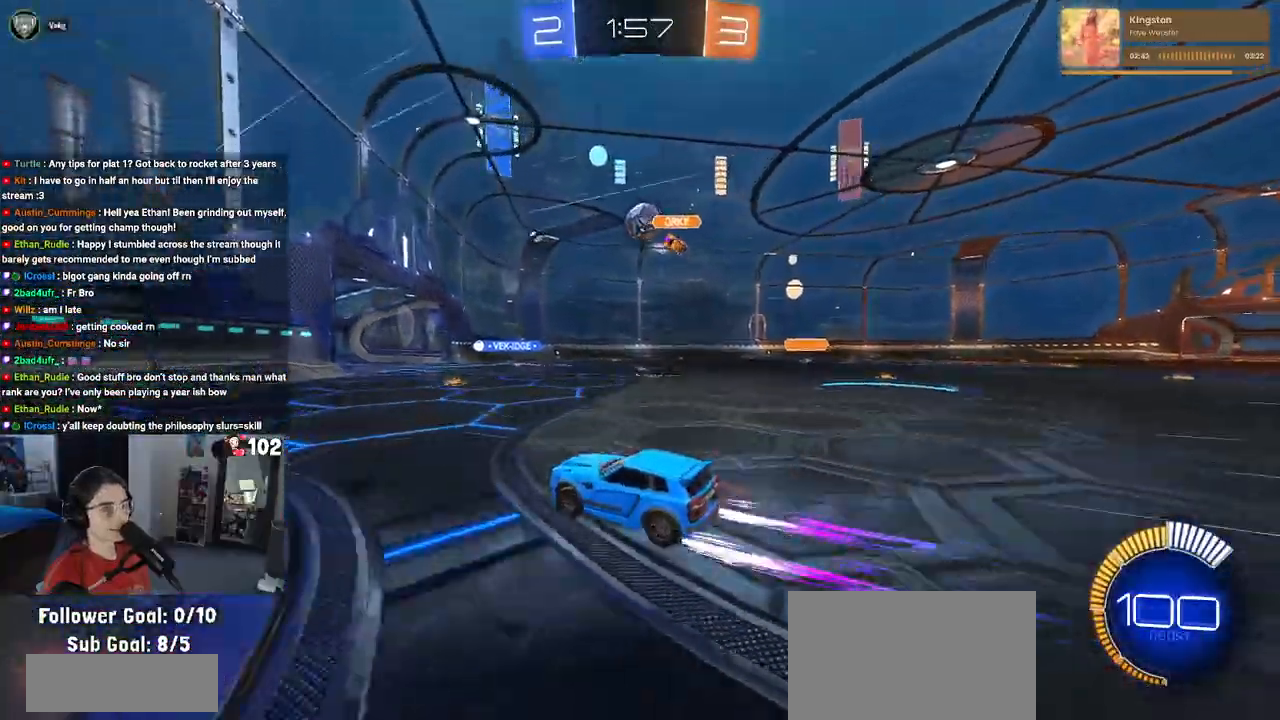
{"buttons": ["R2"], "left_stick": "right", "right_stick": "center", "events": [[417, "left_stick", "right"]]}
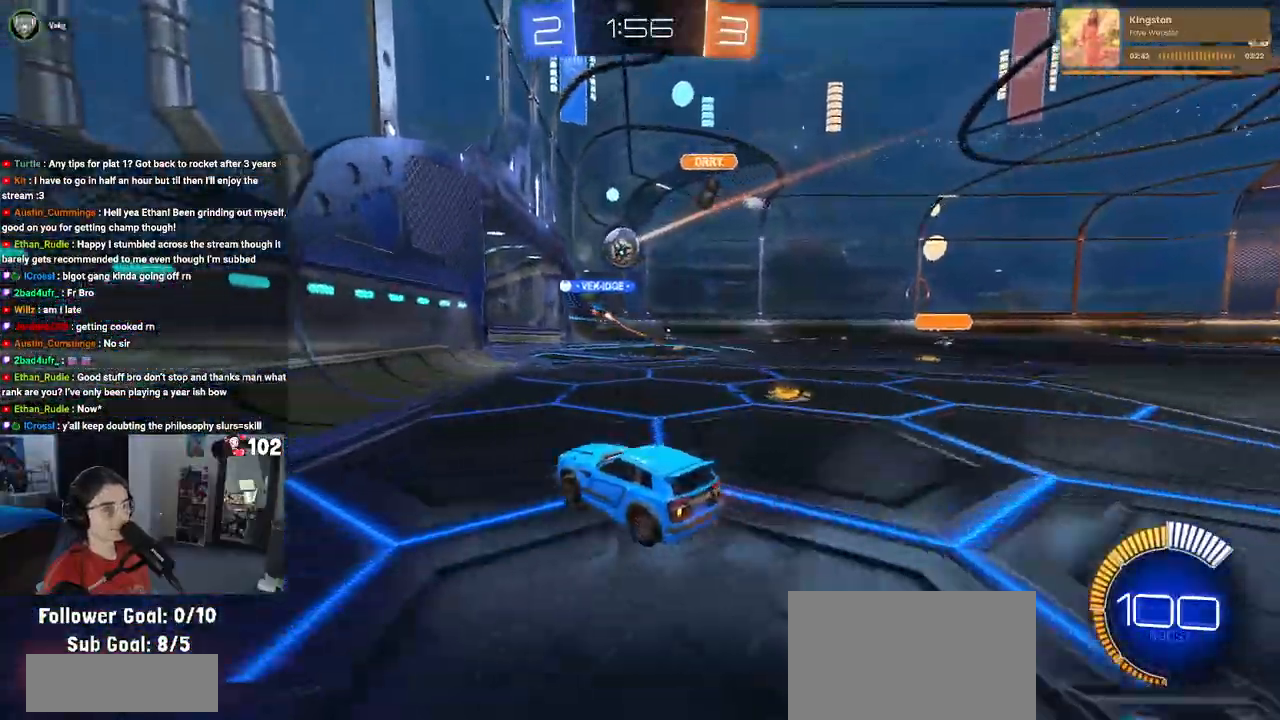
{"buttons": ["L2"], "left_stick": "right", "right_stick": "center", "events": [[317, "R2", "up"], [467, "L2", "down"]]}
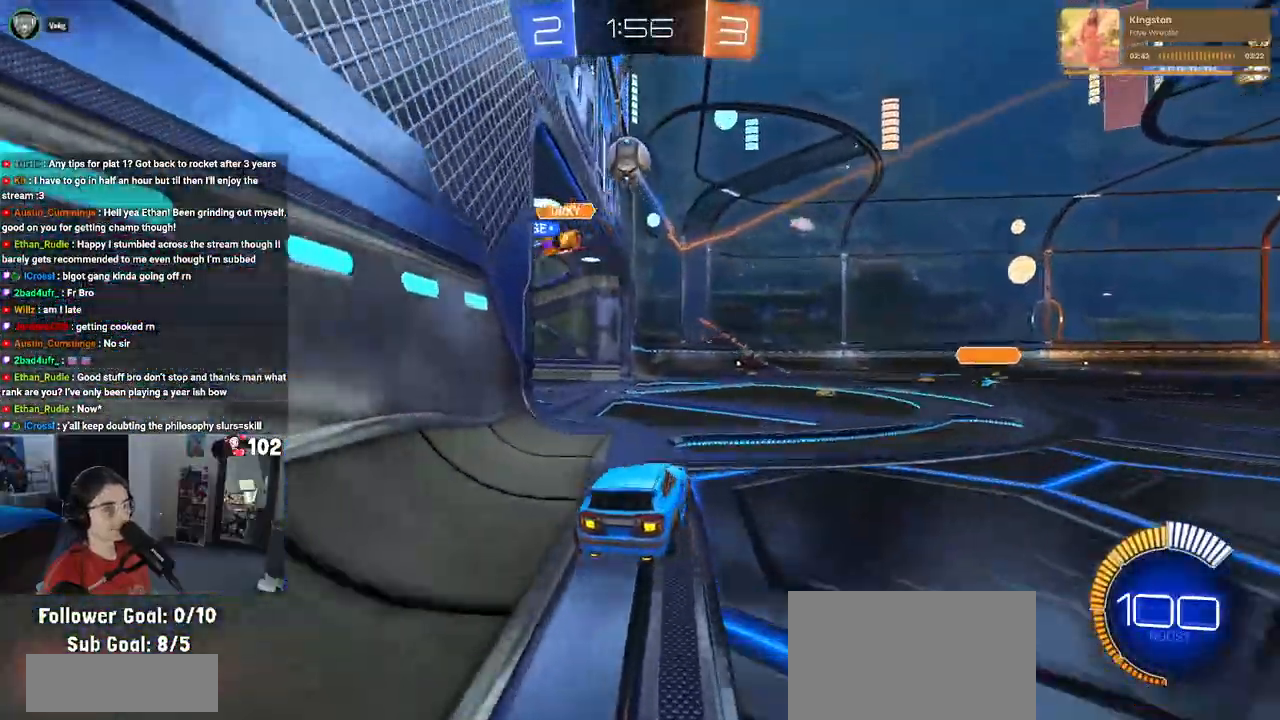
{"buttons": ["CROSS", "R2"], "left_stick": "down-left", "right_stick": "center", "events": [[50, "left_stick", "center"], [167, "R2", "down"], [217, "L2", "up"], [350, "CROSS", "down"], [367, "left_stick", "down-left"]]}
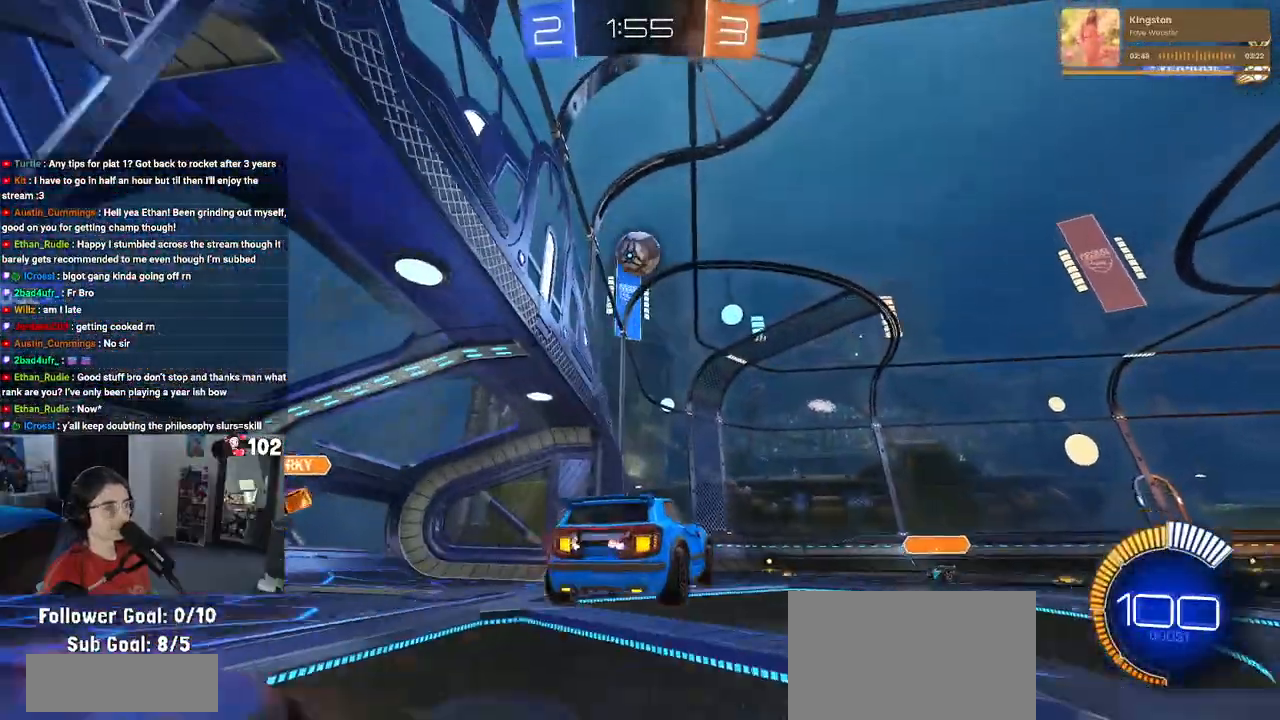
{"buttons": ["L1", "R1", "R2"], "left_stick": "center", "right_stick": "center", "events": [[33, "left_stick", "center"], [50, "CROSS", "up"], [83, "CROSS", "down"], [100, "left_stick", "down"], [200, "L1", "down"], [233, "R1", "down"], [283, "CROSS", "up"], [317, "left_stick", "right"], [433, "left_stick", "up"], [500, "left_stick", "center"]]}
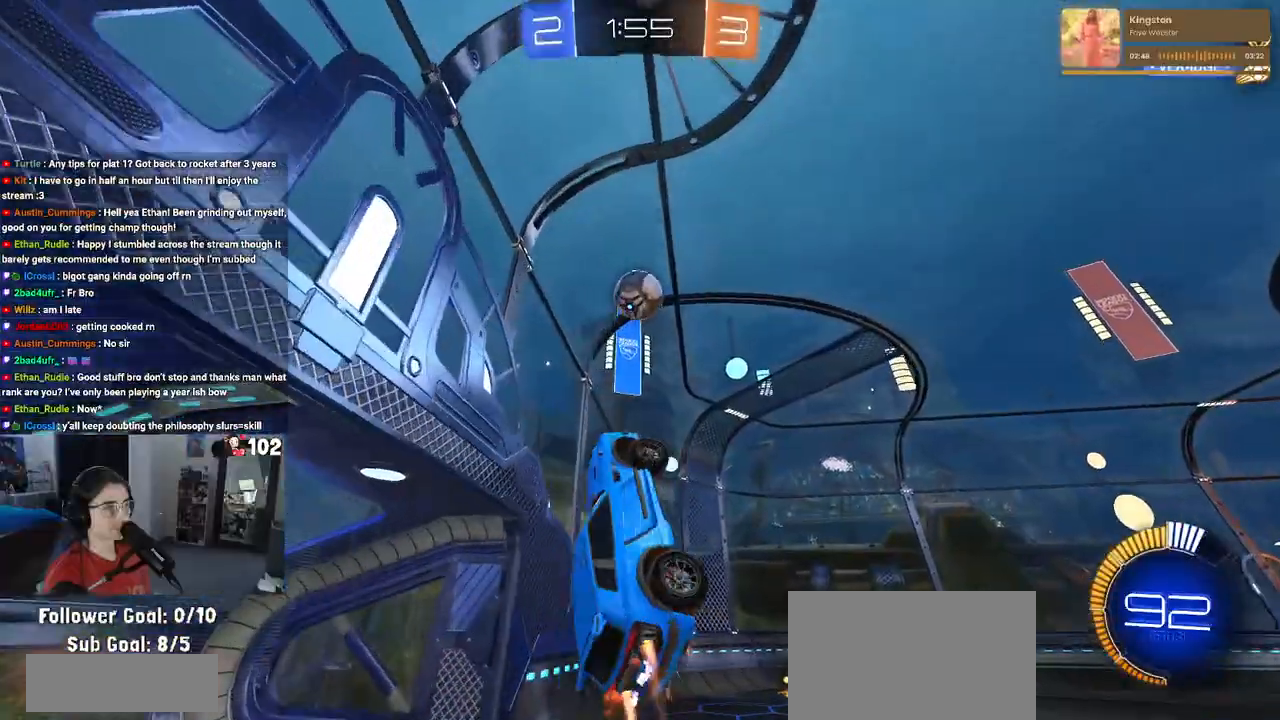
{"buttons": ["L1", "R1", "R2"], "left_stick": "up", "right_stick": "center", "events": [[33, "left_stick", "left"], [233, "left_stick", "down-left"], [283, "R1", "up"], [367, "left_stick", "center"], [450, "left_stick", "up"], [467, "R1", "down"]]}